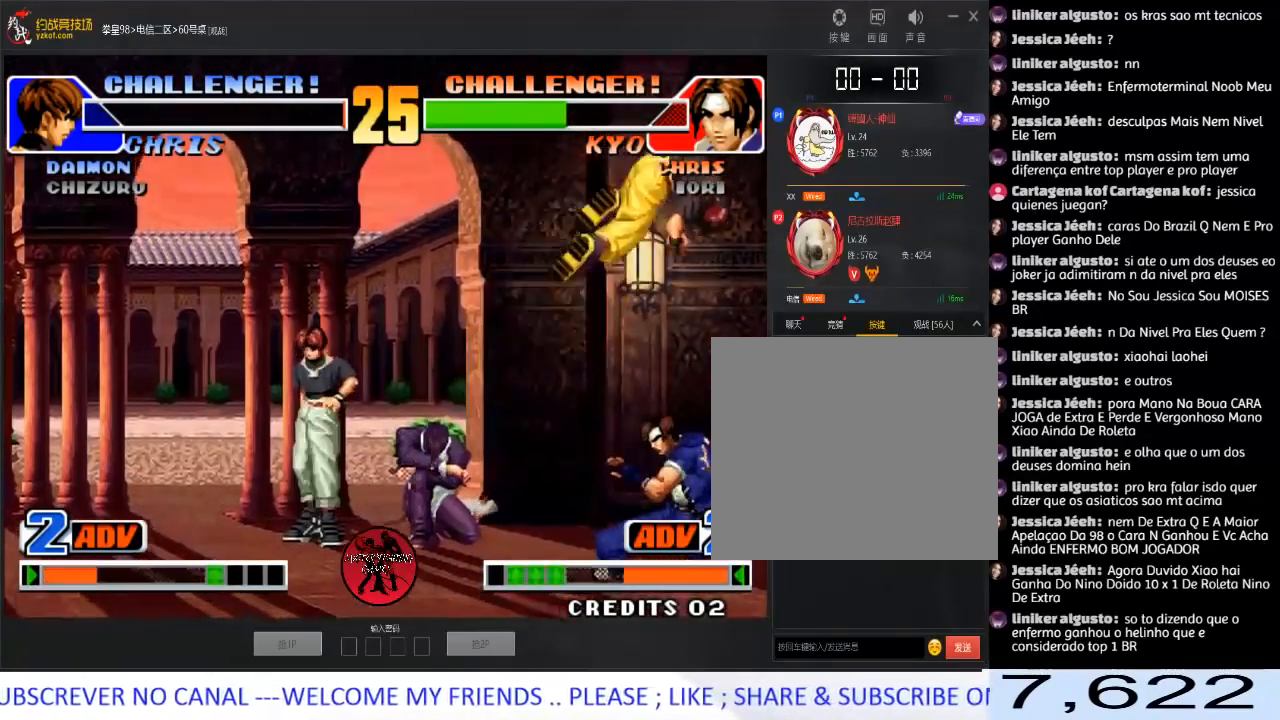
Gameplay with a controller (arcade stick); each line is a JSON object with the inputs held at the frame after it. "events" lists button and stick changes between this image and that frame as [ms after this image, input, new state], when the widget could be followed in between. Not read: L3 R3.
{"buttons": ["A"], "left_stick": "left", "events": [[33, "left_stick", "left"], [267, "C", "down"], [267, "D", "down"], [367, "C", "up"], [383, "D", "up"], [433, "A", "down"]]}
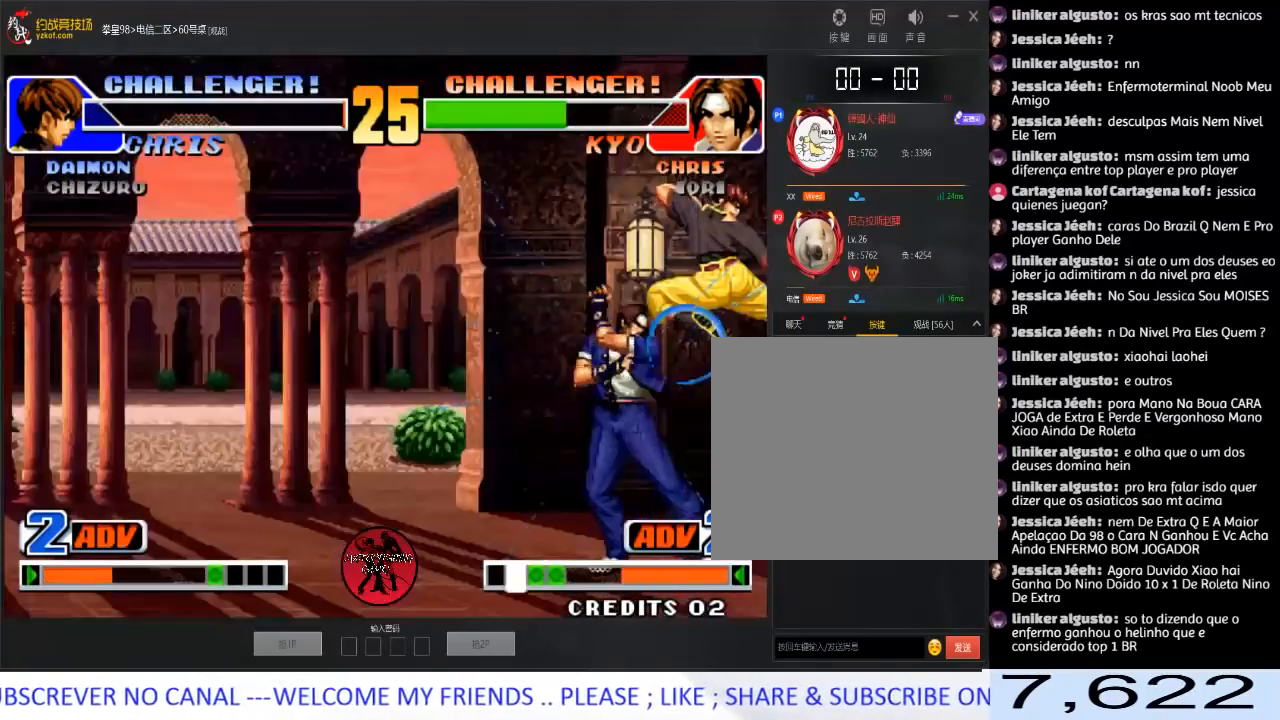
{"buttons": [], "left_stick": "center", "events": [[50, "A", "up"], [100, "left_stick", "center"], [217, "A", "down"], [217, "B", "down"], [217, "C", "down"], [217, "D", "down"], [300, "A", "up"], [300, "B", "up"], [317, "C", "up"], [350, "C", "down"], [367, "A", "down"], [367, "B", "down"], [433, "B", "up"], [450, "A", "up"], [450, "C", "up"], [450, "D", "up"]]}
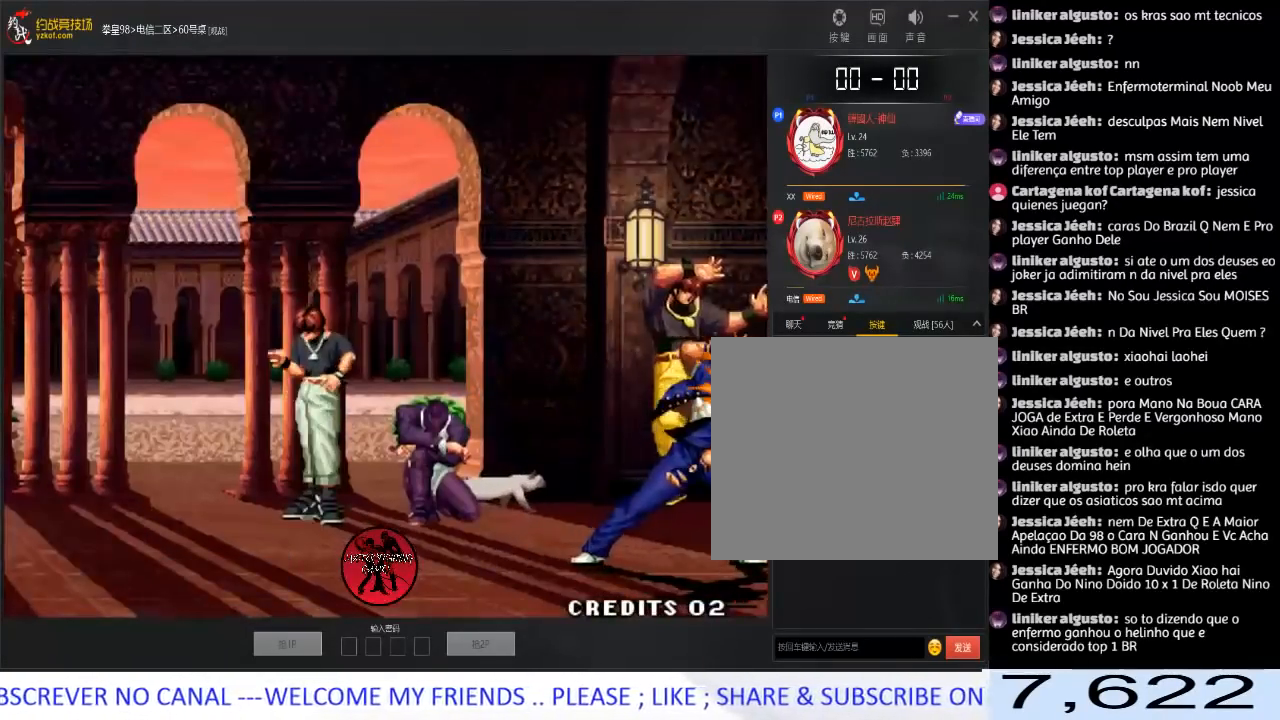
{"buttons": ["A", "B", "C", "D"], "left_stick": "center", "events": [[150, "A", "down"], [150, "B", "down"], [150, "C", "down"], [150, "D", "down"], [217, "A", "up"], [217, "B", "up"], [233, "C", "up"], [283, "D", "up"], [300, "A", "down"], [300, "B", "down"], [300, "C", "down"], [300, "D", "down"]]}
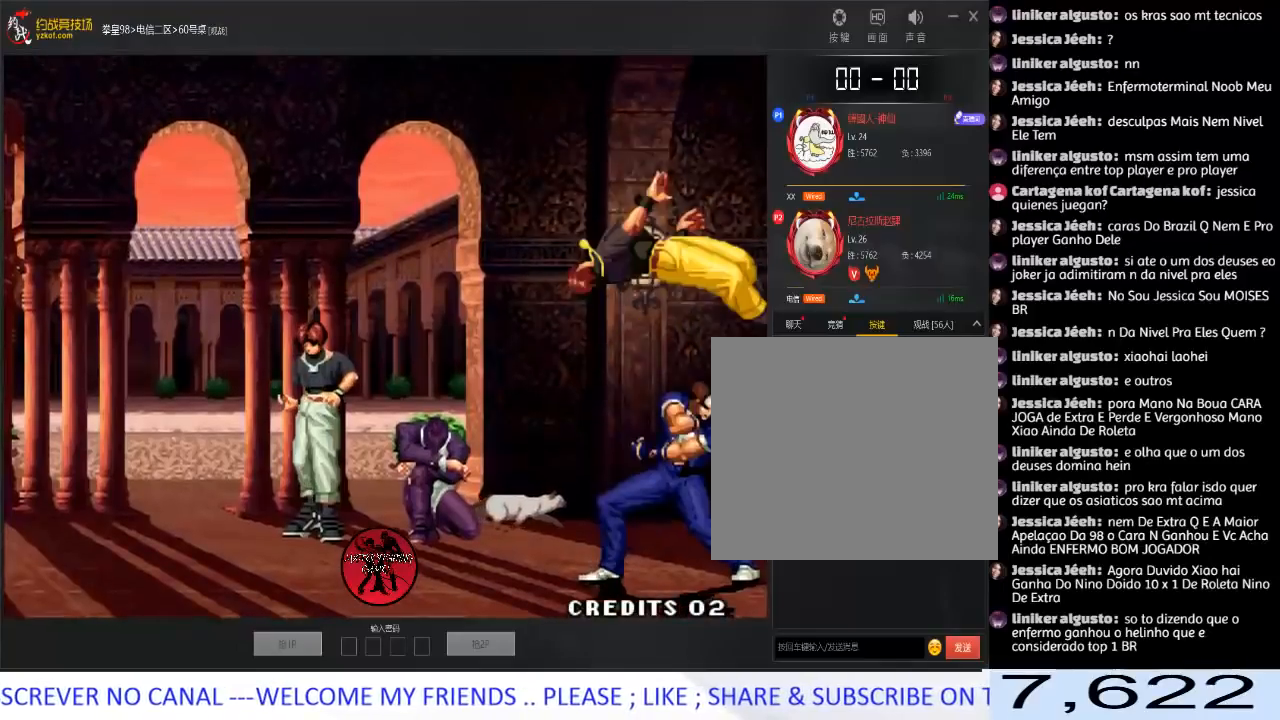
{"buttons": ["C", "D"], "left_stick": "left", "events": [[100, "B", "up"], [100, "left_stick", "down"], [200, "left_stick", "left"], [283, "left_stick", "up"], [350, "left_stick", "right"], [367, "A", "up"], [433, "left_stick", "down"], [483, "left_stick", "left"]]}
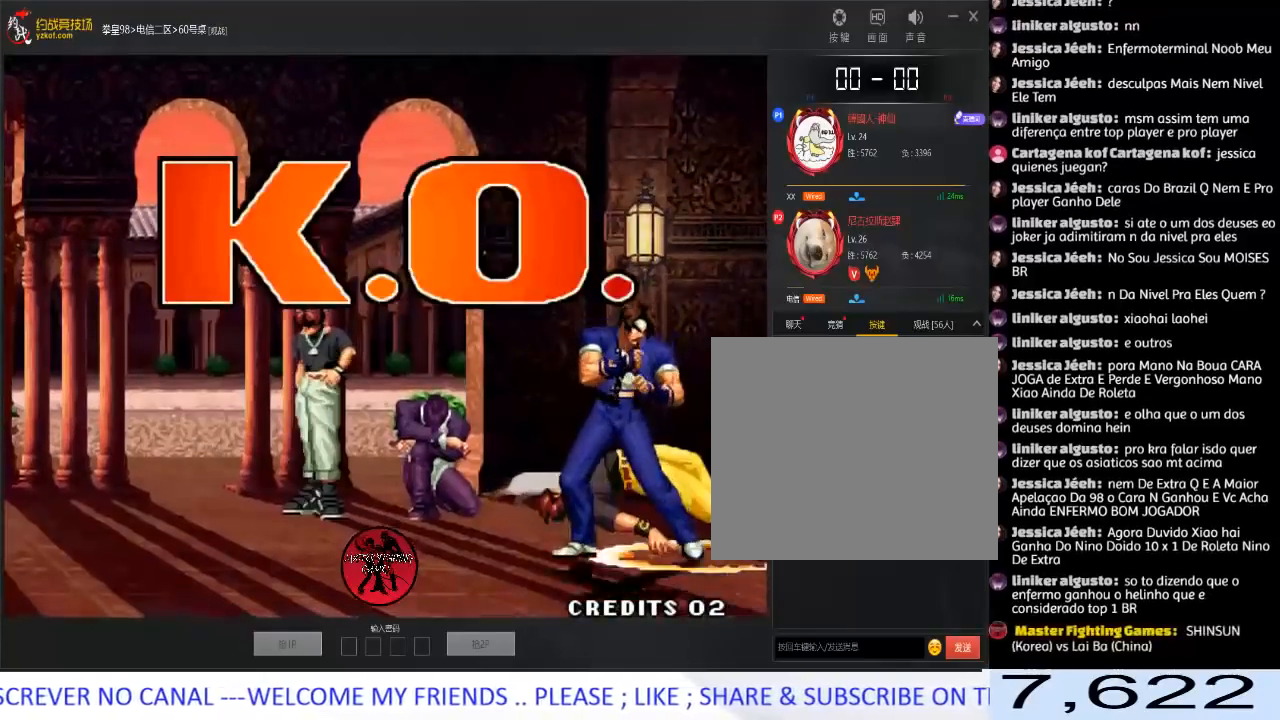
{"buttons": ["C", "D"], "left_stick": "down", "events": [[83, "left_stick", "up"], [133, "left_stick", "right"], [217, "left_stick", "down"], [300, "left_stick", "left"], [367, "left_stick", "up"], [417, "left_stick", "right"], [500, "left_stick", "down"]]}
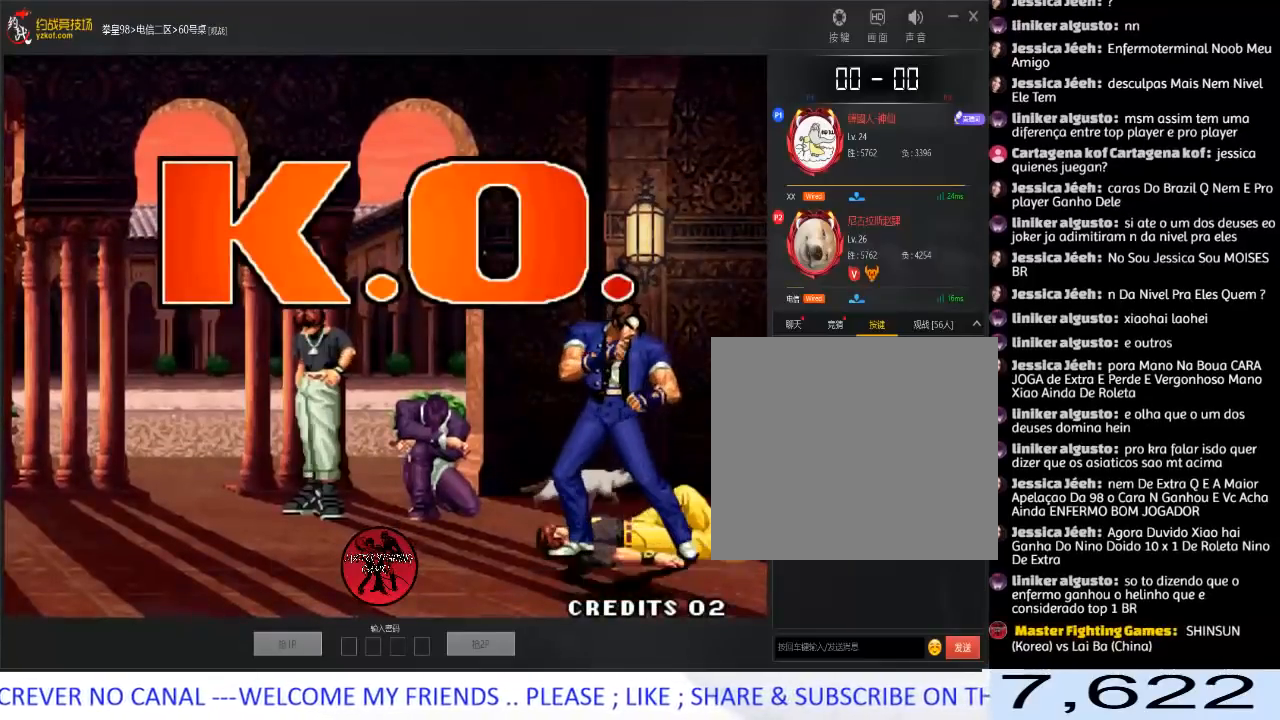
{"buttons": ["A"], "left_stick": "center", "events": [[83, "left_stick", "left"], [117, "A", "down"], [150, "left_stick", "up"], [183, "A", "up"], [183, "C", "up"], [183, "D", "up"], [200, "left_stick", "right"], [283, "left_stick", "down"], [367, "left_stick", "left"], [450, "A", "down"], [467, "left_stick", "center"]]}
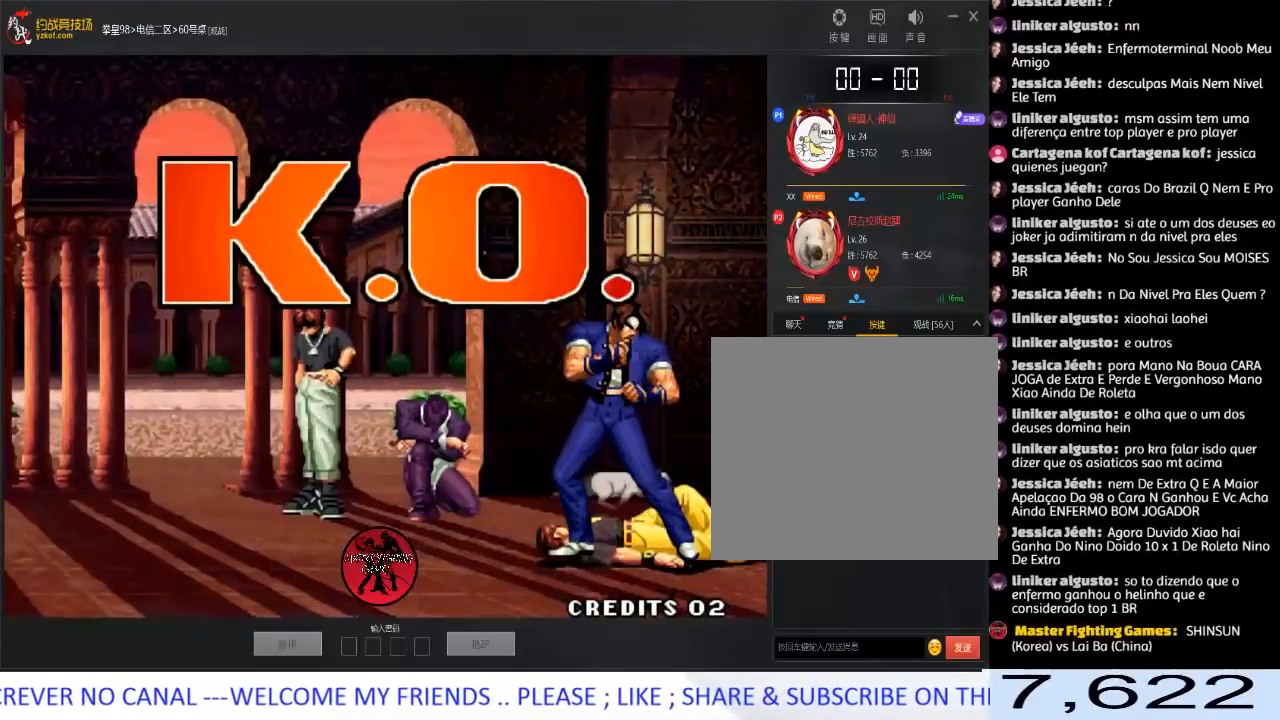
{"buttons": ["A"], "left_stick": "center", "events": [[33, "A", "up"], [83, "A", "down"], [183, "A", "up"], [267, "A", "down"], [367, "A", "up"], [450, "A", "down"]]}
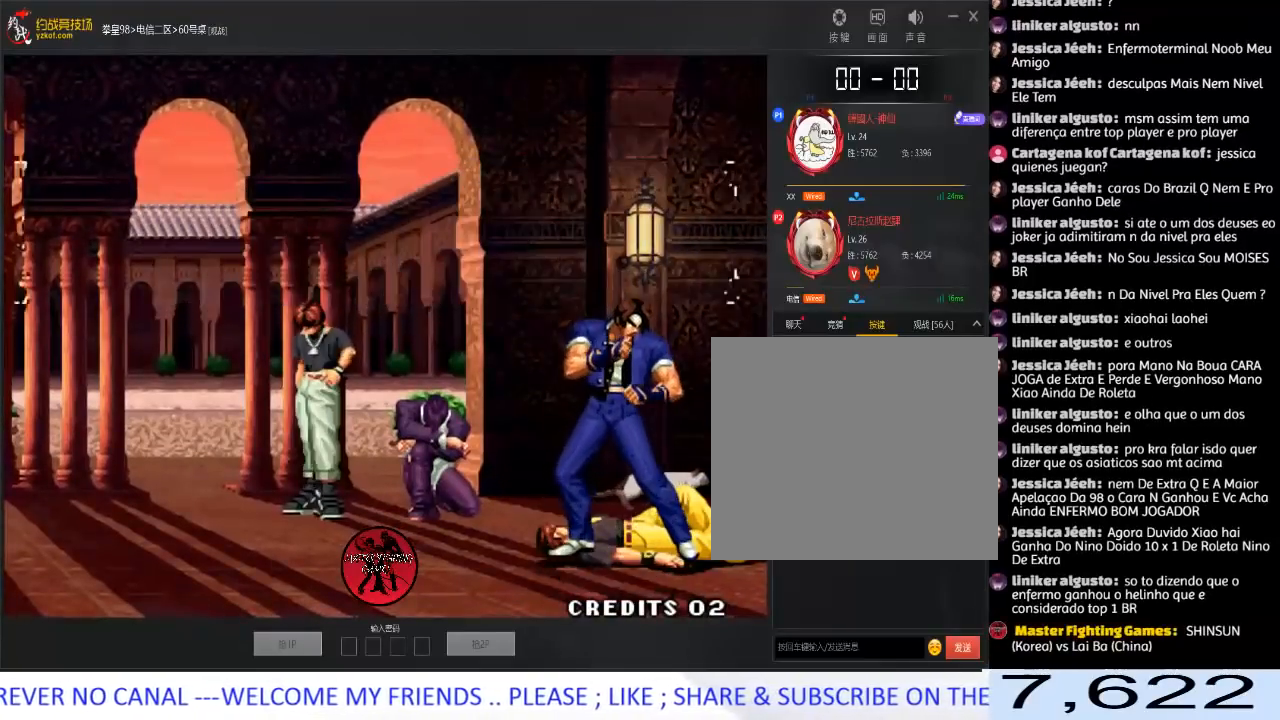
{"buttons": ["A"], "left_stick": "center", "events": [[33, "A", "up"], [117, "A", "down"], [200, "A", "up"], [283, "A", "down"], [367, "A", "up"], [450, "A", "down"]]}
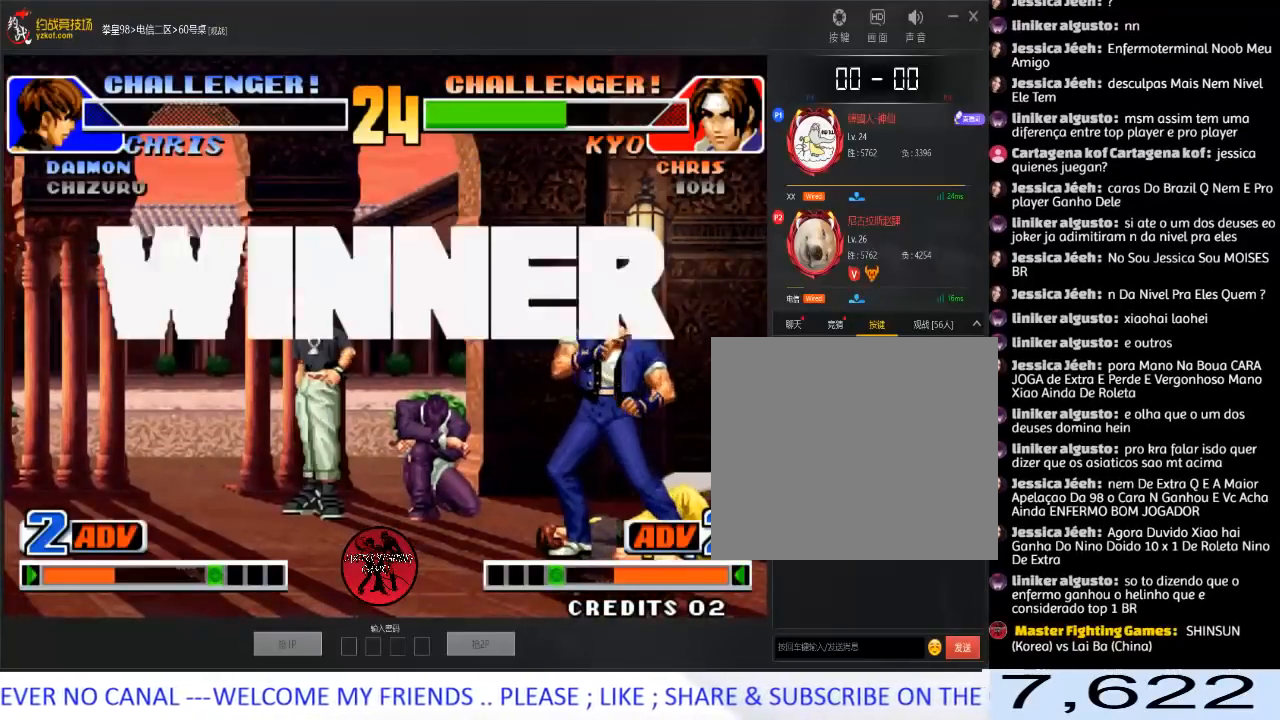
{"buttons": [], "left_stick": "center", "events": [[50, "A", "up"], [367, "A", "down"], [433, "A", "up"]]}
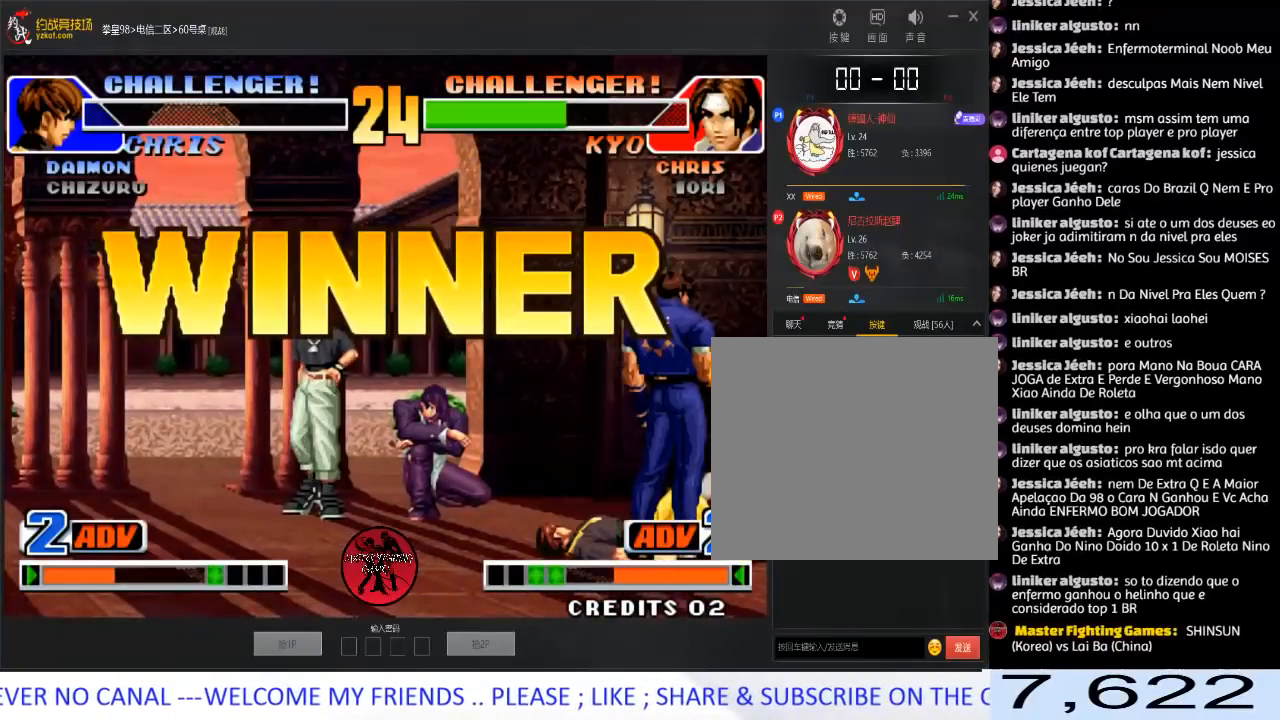
{"buttons": [], "left_stick": "center", "events": [[17, "A", "down"], [83, "A", "up"]]}
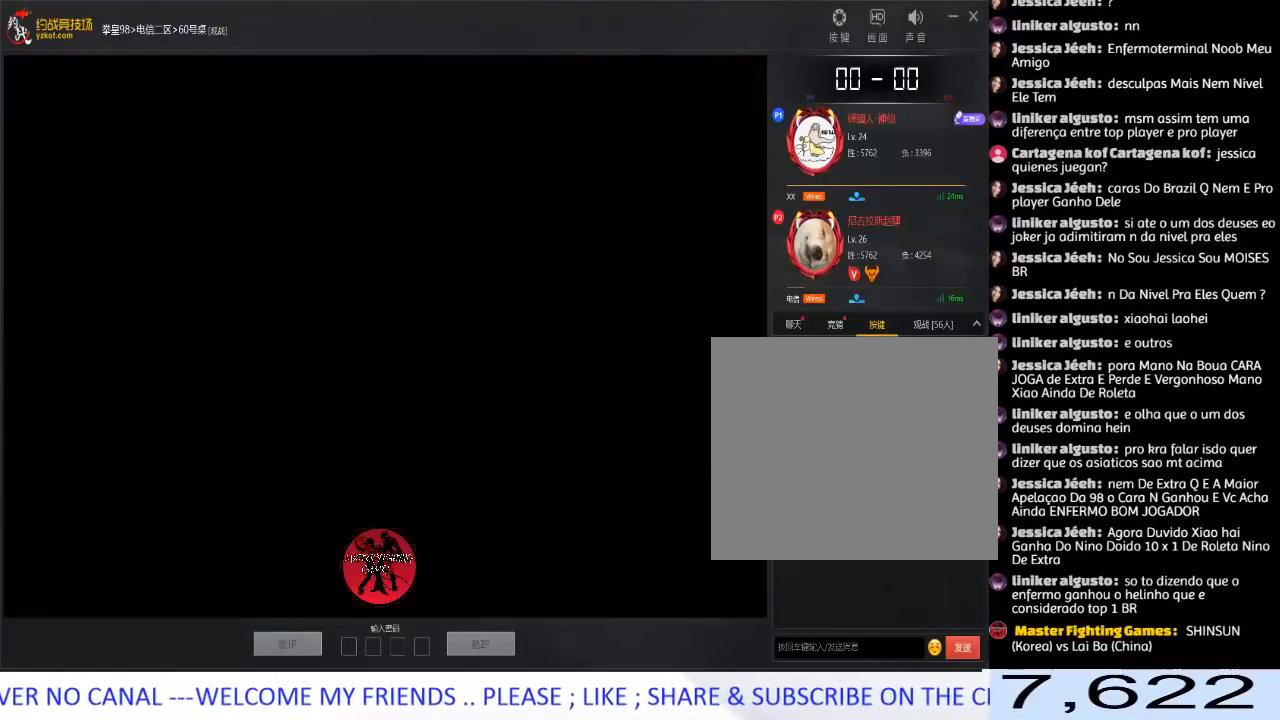
{"buttons": [], "left_stick": "center", "events": []}
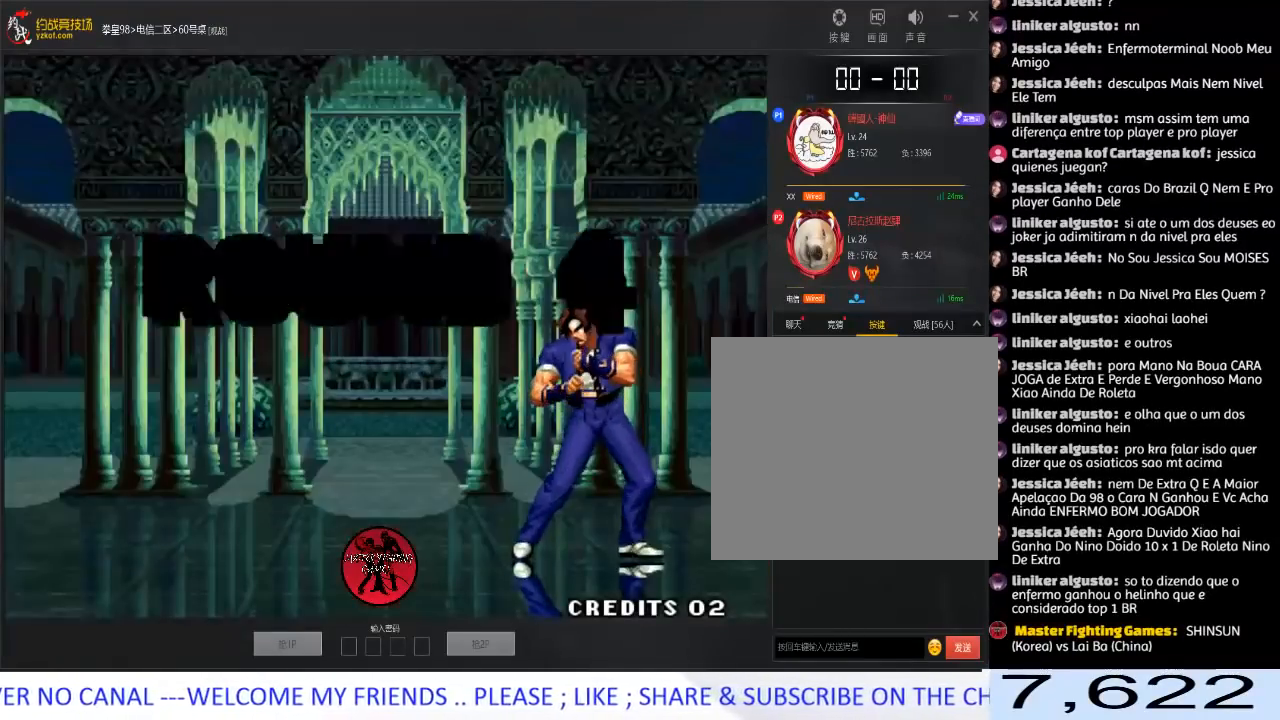
{"buttons": [], "left_stick": "center", "events": []}
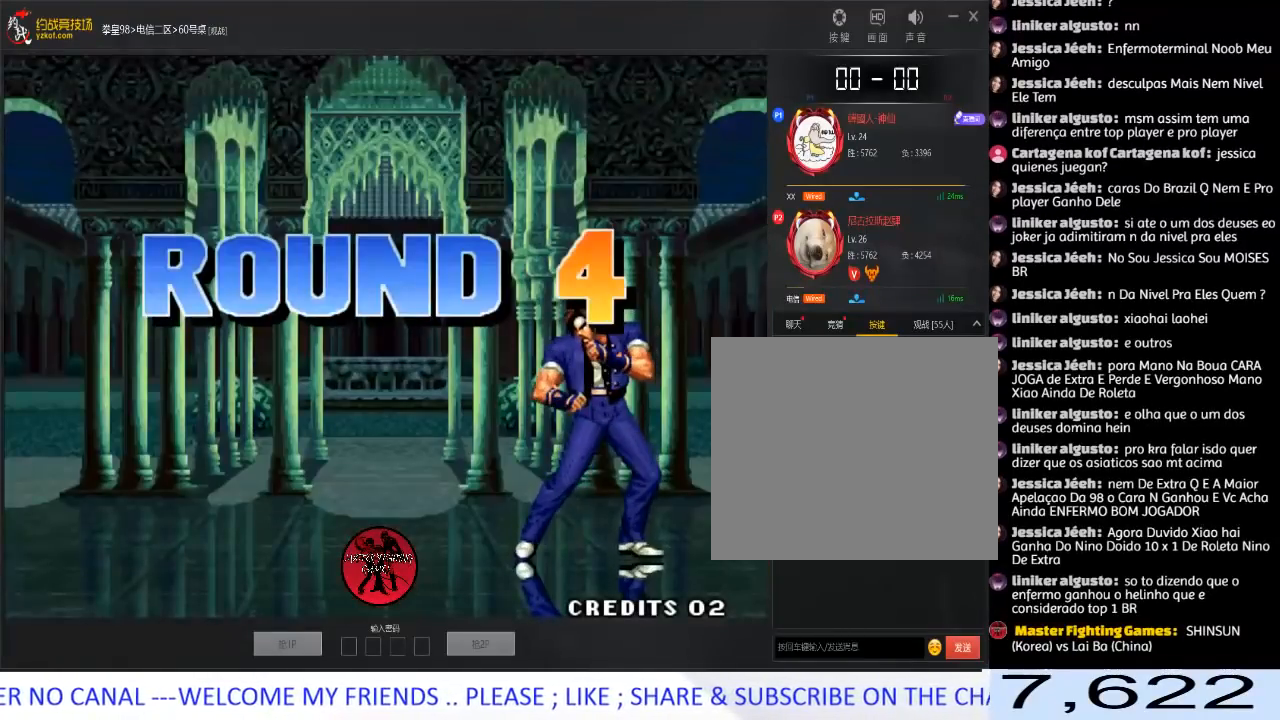
{"buttons": [], "left_stick": "center", "events": []}
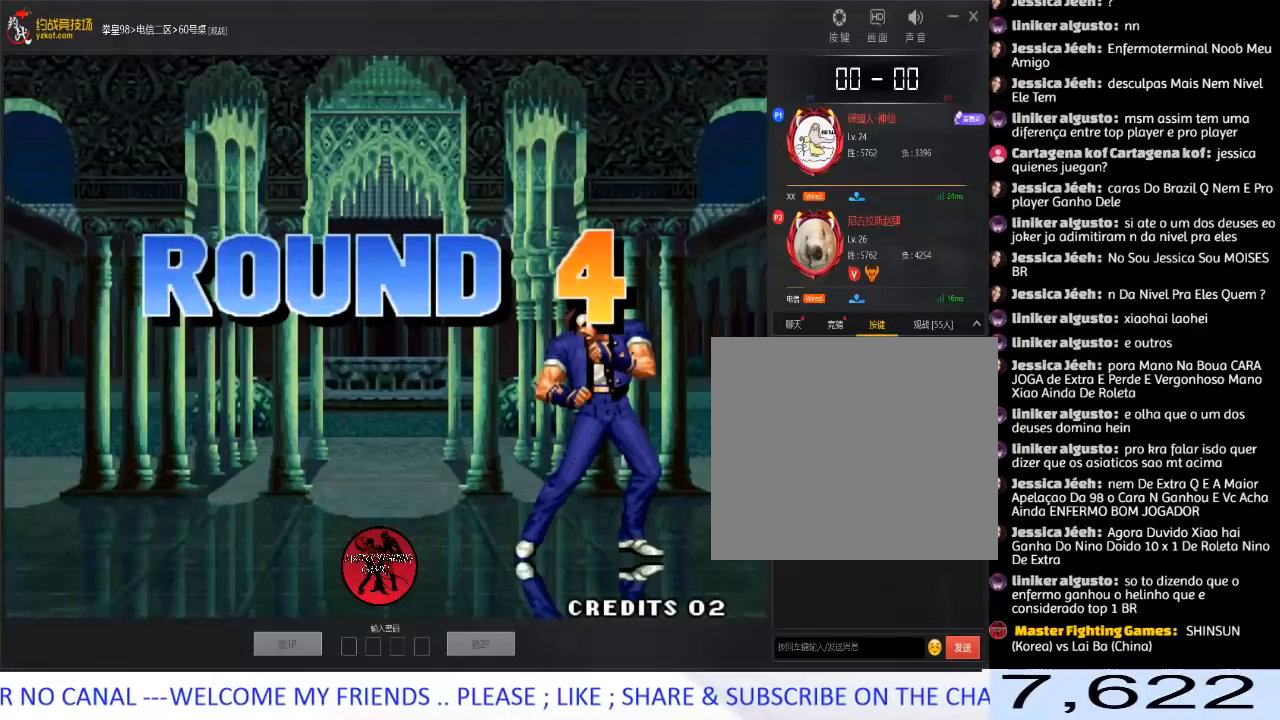
{"buttons": [], "left_stick": "center", "events": []}
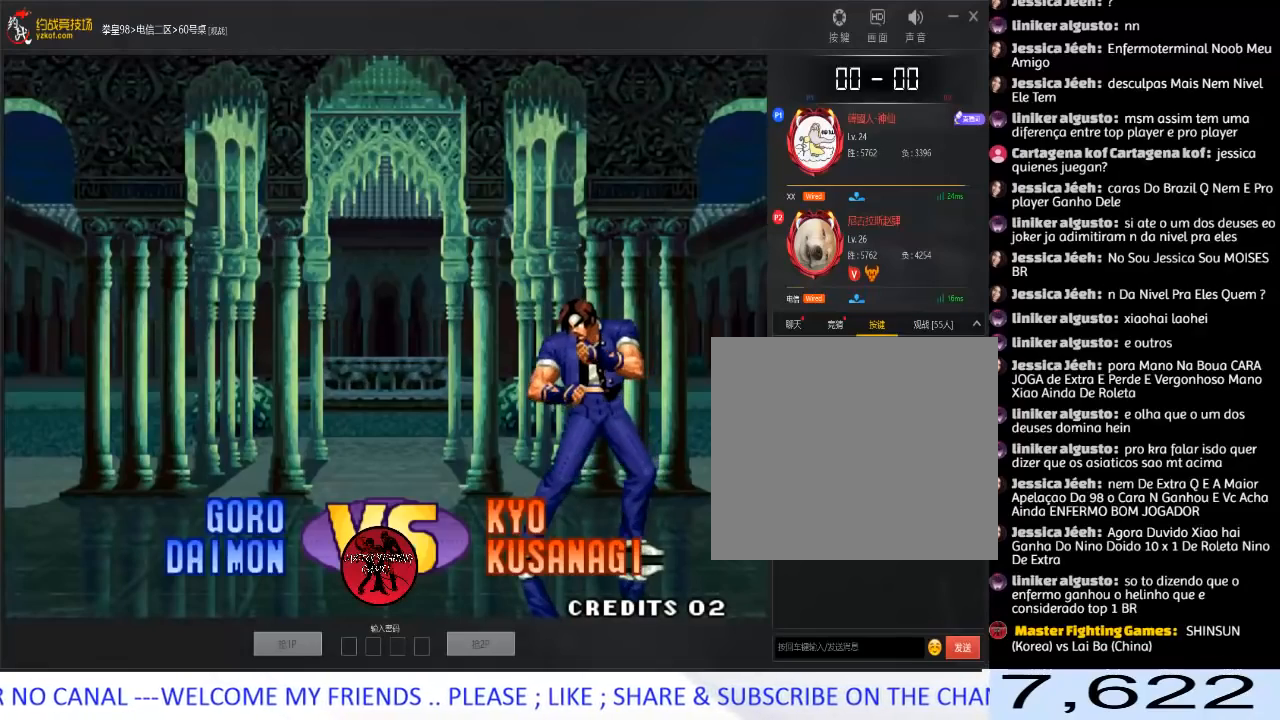
{"buttons": [], "left_stick": "center", "events": []}
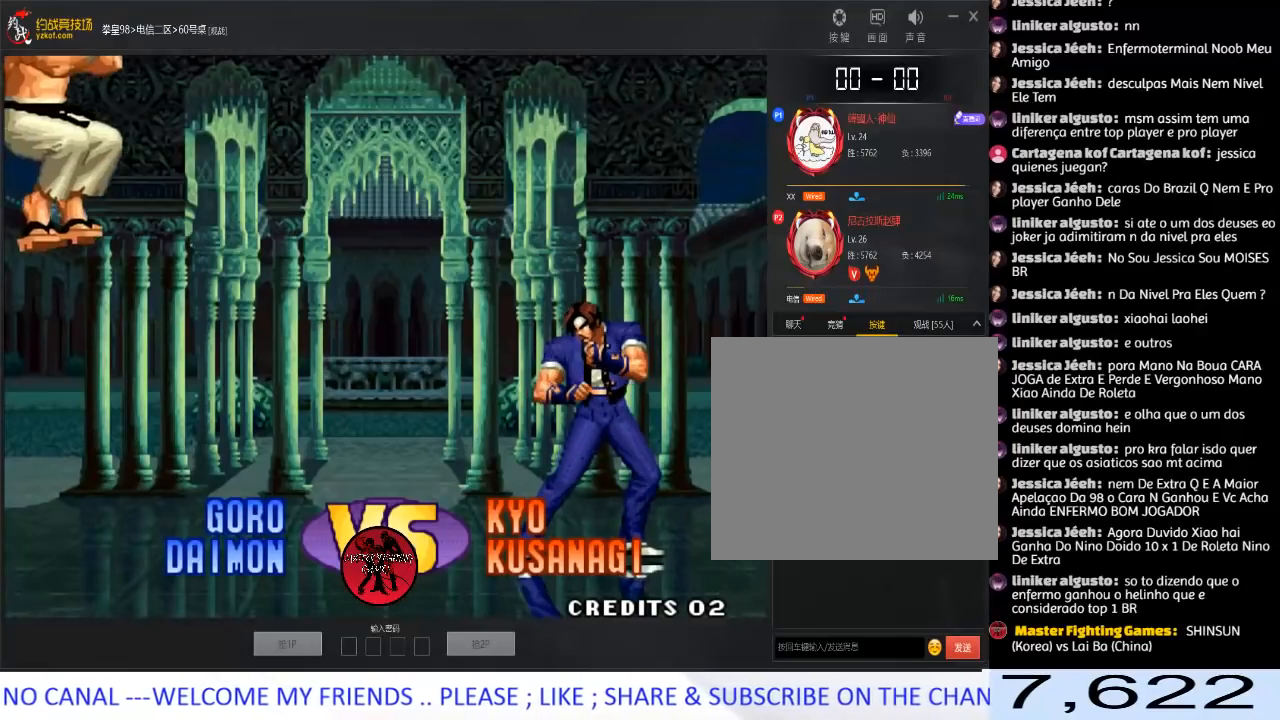
{"buttons": [], "left_stick": "center", "events": []}
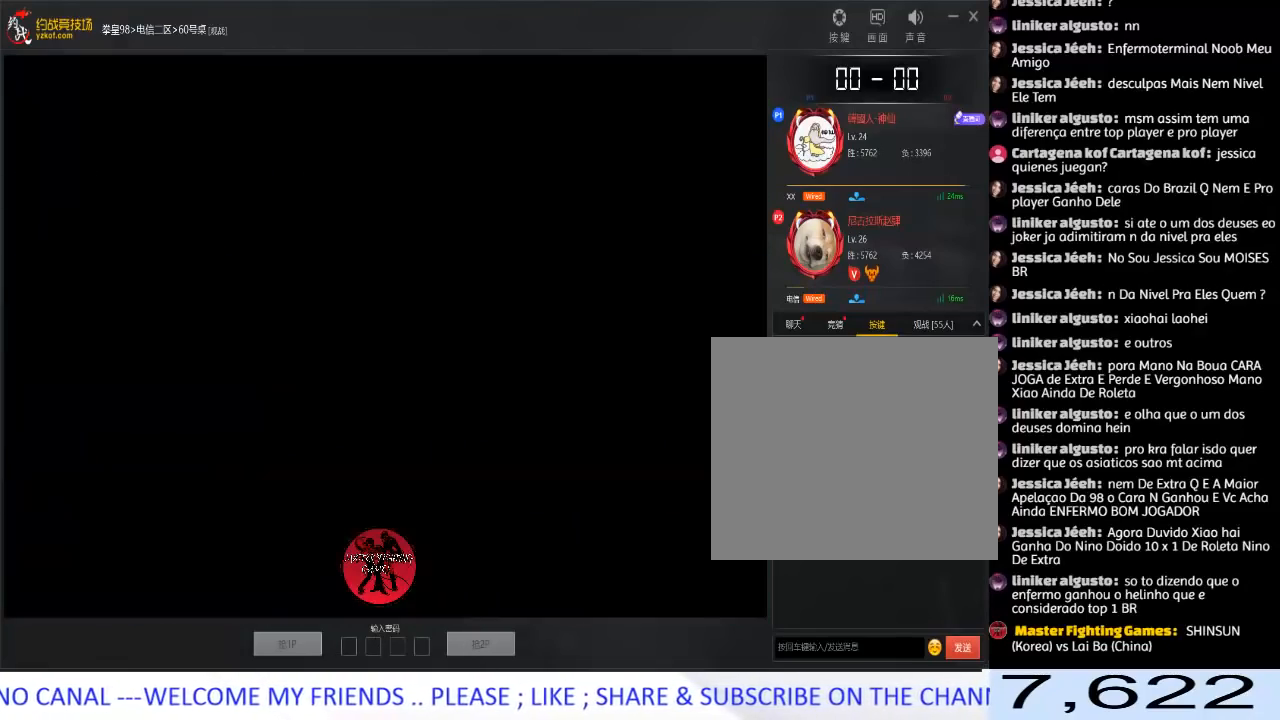
{"buttons": [], "left_stick": "center", "events": []}
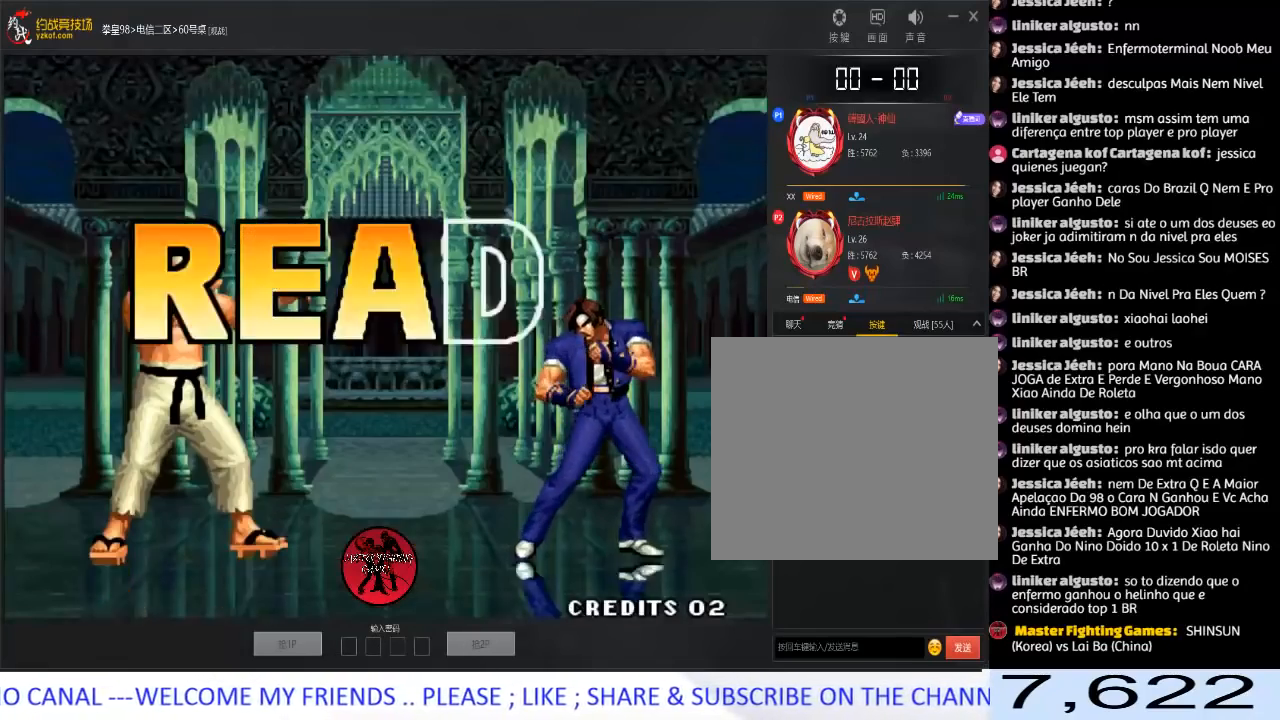
{"buttons": ["A", "B", "C", "D"], "left_stick": "center", "events": [[467, "D", "down"], [483, "A", "down"], [483, "B", "down"], [483, "C", "down"]]}
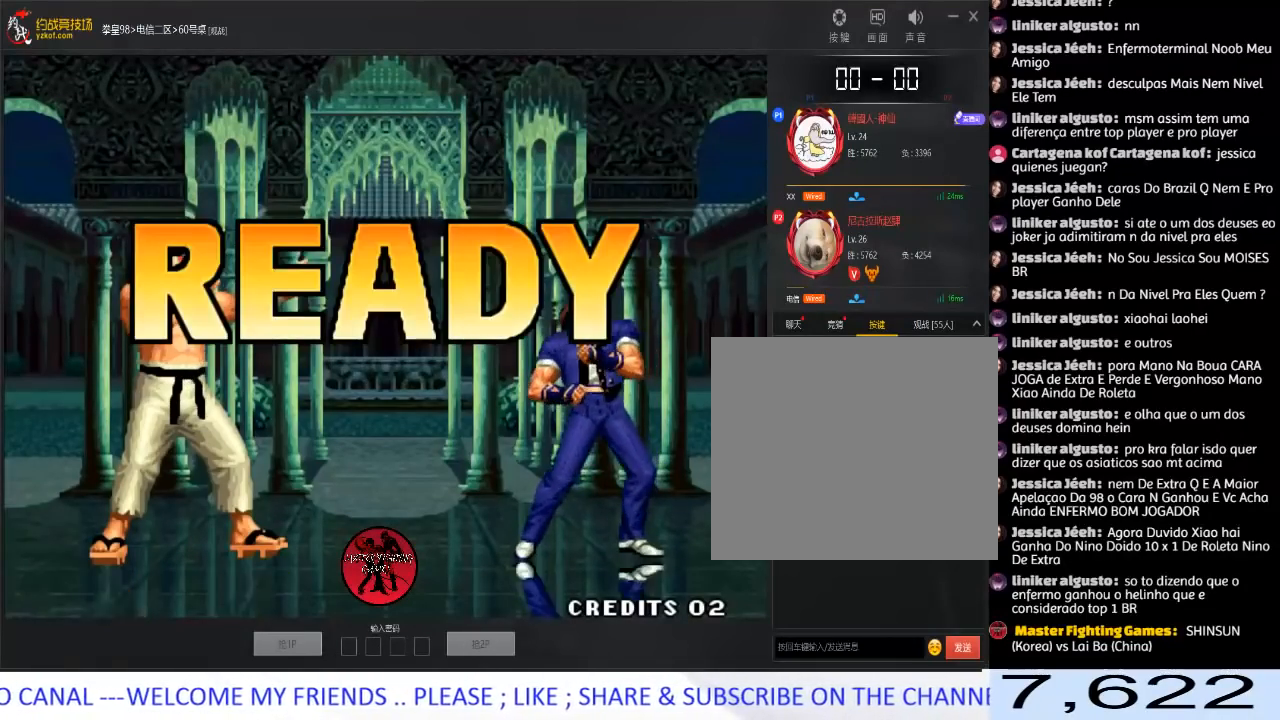
{"buttons": ["A", "B", "C", "D"], "left_stick": "left", "events": [[50, "A", "up"], [50, "B", "up"], [67, "C", "up"], [83, "D", "up"], [133, "left_stick", "down"], [233, "left_stick", "left"], [300, "left_stick", "center"], [317, "A", "down"], [317, "B", "down"], [317, "C", "down"], [317, "D", "down"], [367, "D", "up"], [383, "A", "up"], [383, "B", "up"], [383, "C", "up"], [450, "left_stick", "left"], [467, "A", "down"], [467, "B", "down"], [467, "C", "down"], [500, "D", "down"]]}
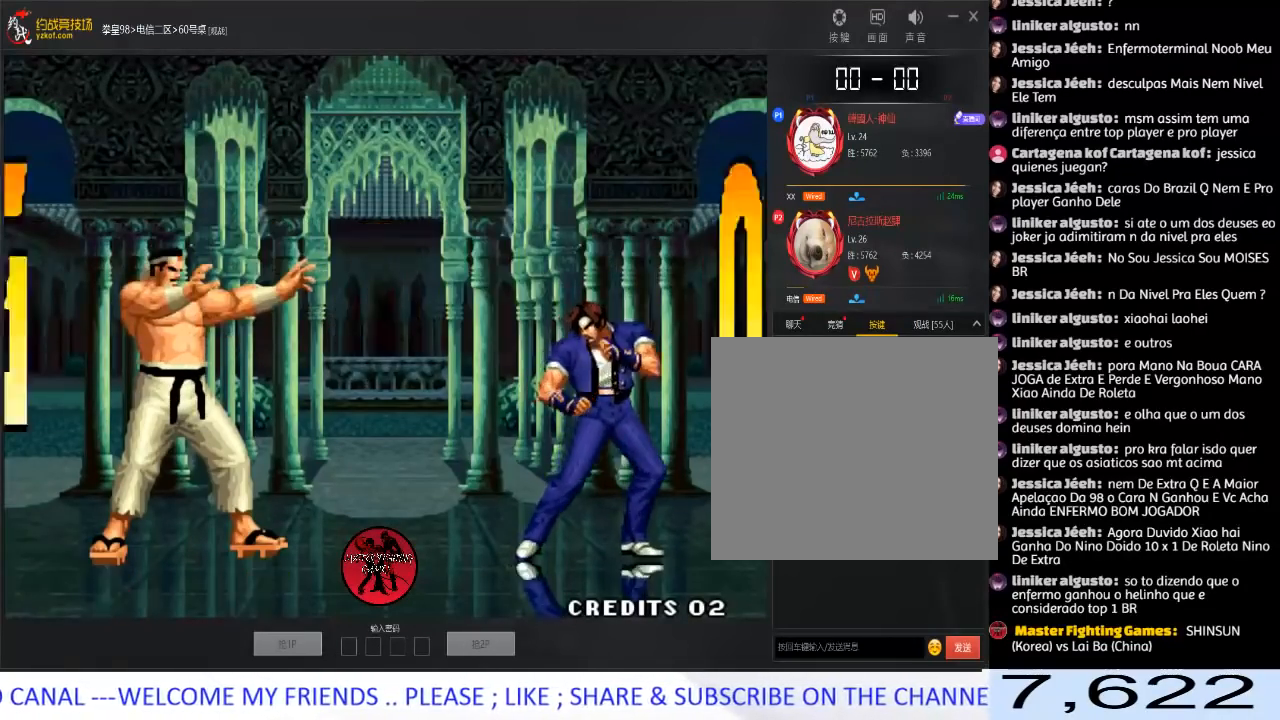
{"buttons": ["A", "B", "C", "D"], "left_stick": "left", "events": [[33, "A", "up"], [50, "B", "up"], [50, "C", "up"], [50, "D", "up"], [133, "A", "down"], [133, "B", "down"], [133, "C", "down"], [150, "D", "down"], [217, "A", "up"], [217, "B", "up"], [217, "C", "up"], [233, "D", "up"], [300, "A", "down"], [300, "B", "down"], [300, "C", "down"], [317, "D", "down"], [367, "B", "up"], [383, "A", "up"], [383, "C", "up"], [433, "A", "down"], [433, "C", "down"], [450, "B", "down"]]}
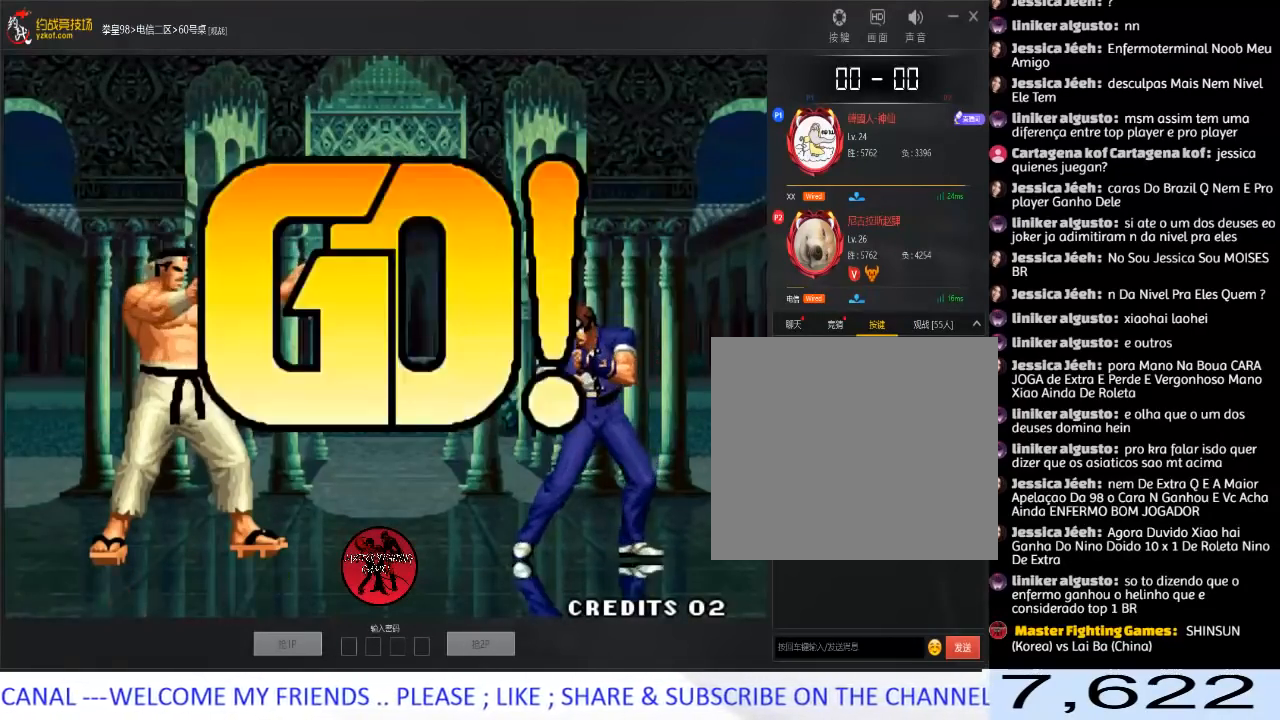
{"buttons": ["C", "D"], "left_stick": "up-left", "events": [[67, "B", "up"], [67, "D", "up"], [83, "C", "up"], [117, "A", "up"], [233, "left_stick", "up-left"], [450, "C", "down"], [450, "D", "down"]]}
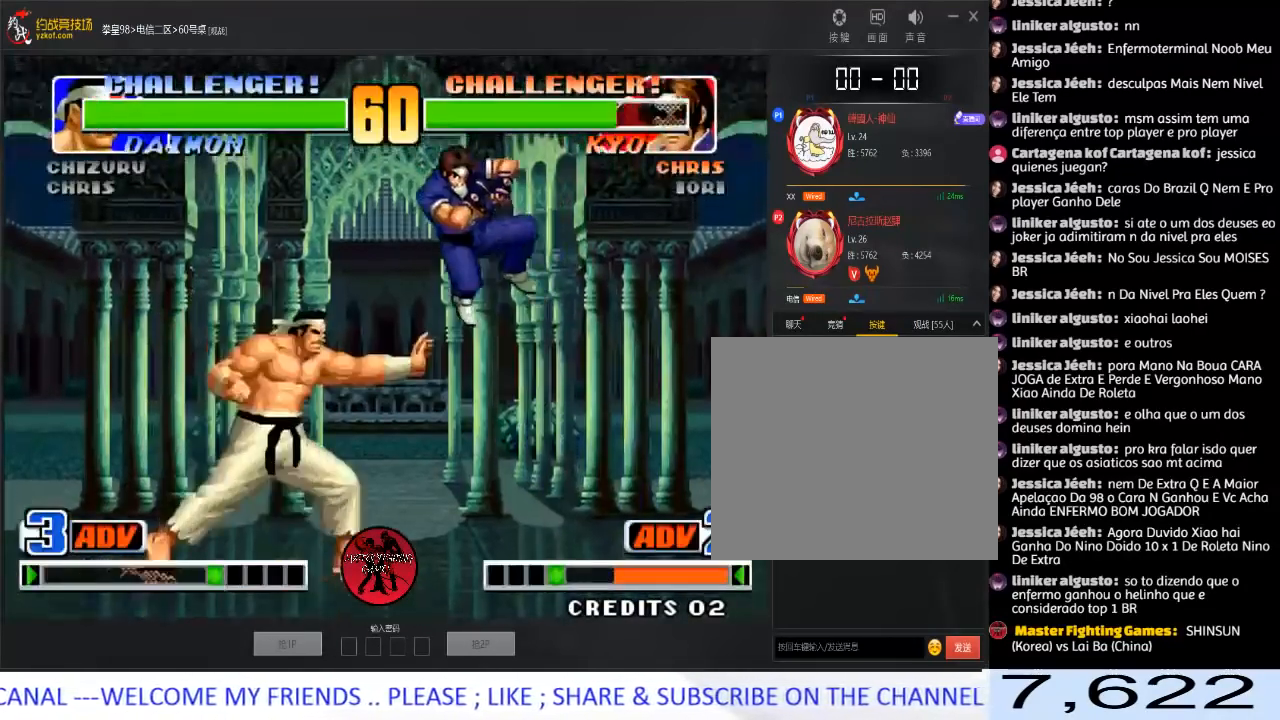
{"buttons": [], "left_stick": "down", "events": [[83, "left_stick", "center"], [133, "C", "up"], [167, "D", "up"], [467, "left_stick", "down"]]}
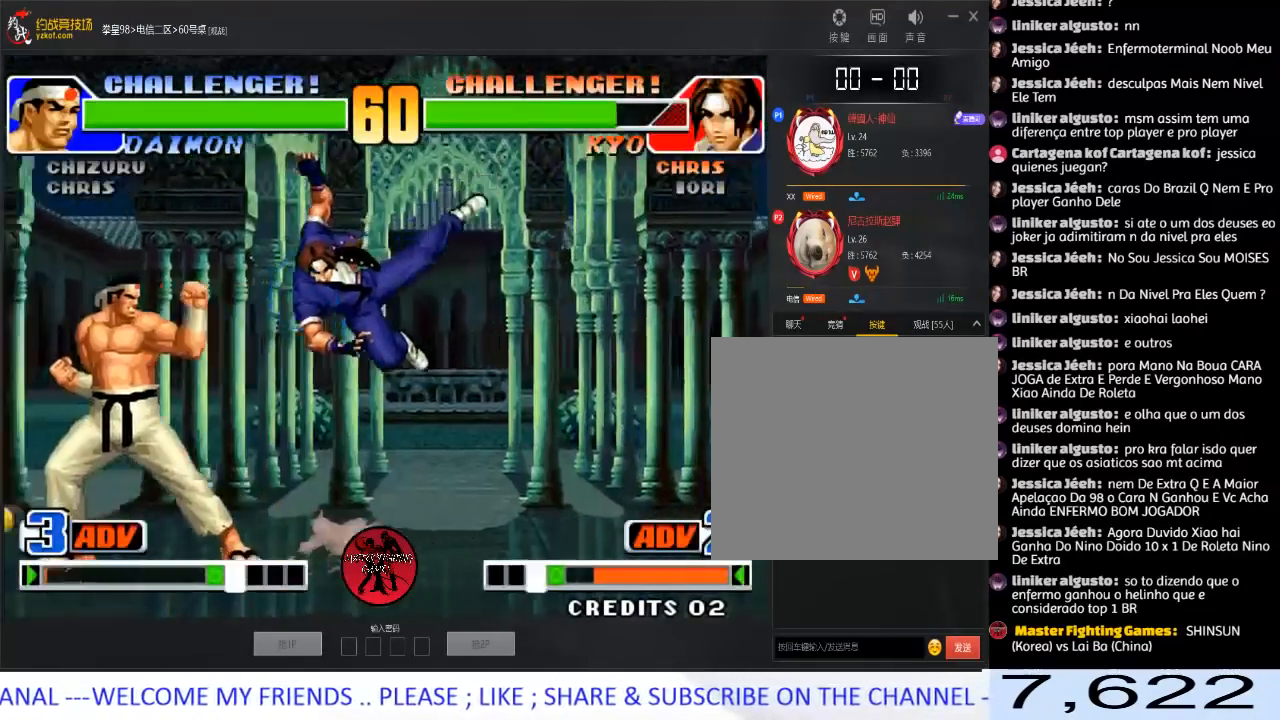
{"buttons": ["C"], "left_stick": "down-left", "events": [[67, "left_stick", "up-left"], [383, "left_stick", "down-left"], [417, "C", "down"]]}
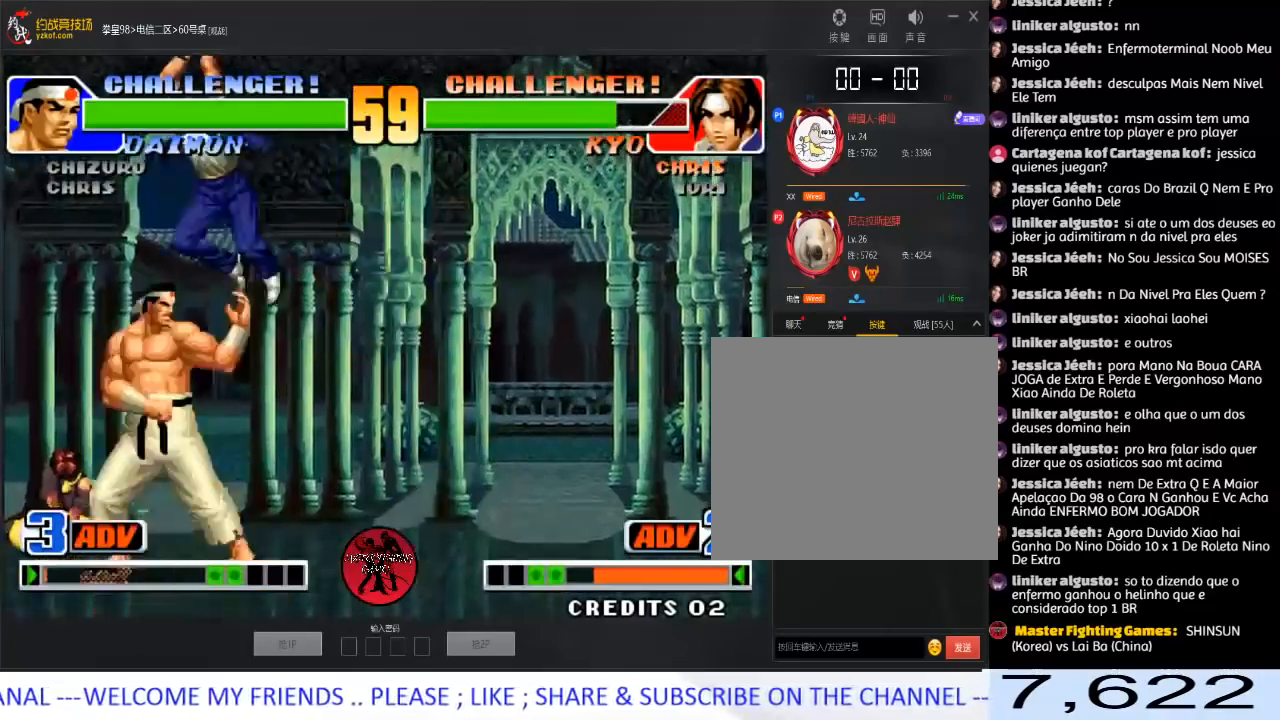
{"buttons": [], "left_stick": "down", "events": [[133, "C", "up"], [133, "left_stick", "center"], [250, "left_stick", "left"], [317, "left_stick", "center"], [383, "C", "down"], [450, "C", "up"], [483, "left_stick", "down"]]}
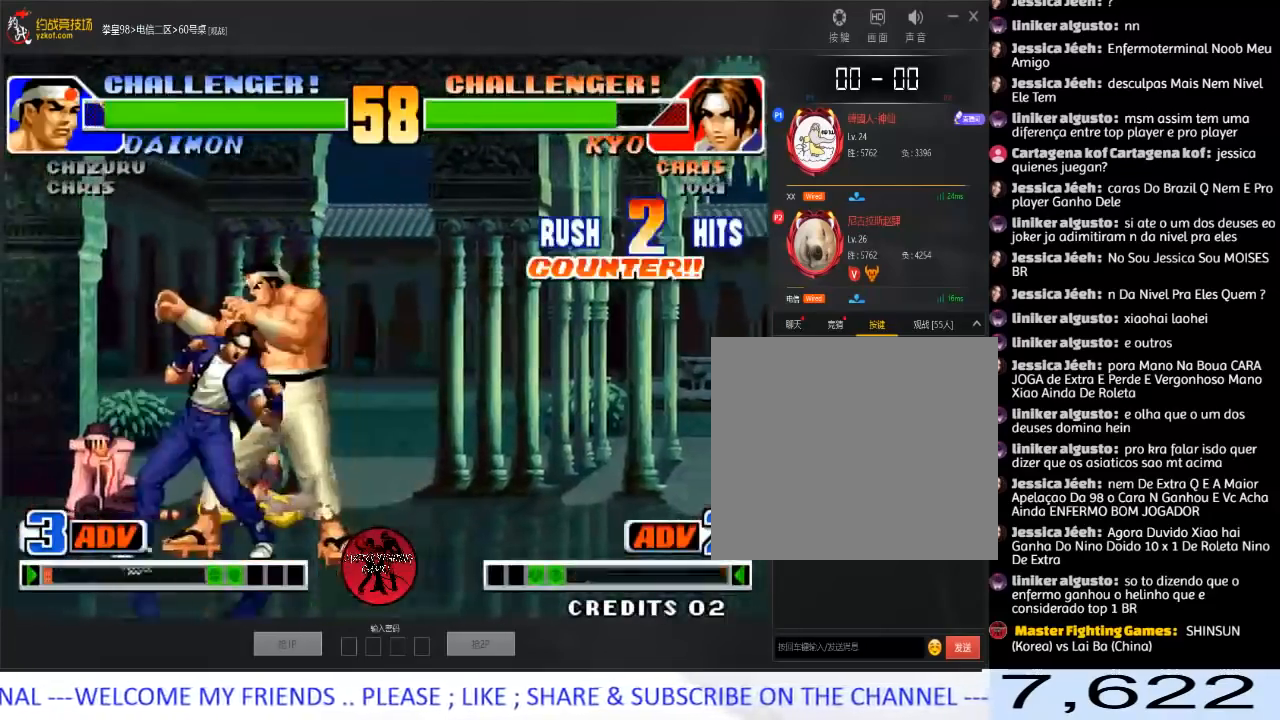
{"buttons": [], "left_stick": "center", "events": [[83, "left_stick", "right"], [117, "D", "down"], [217, "D", "up"], [250, "left_stick", "center"]]}
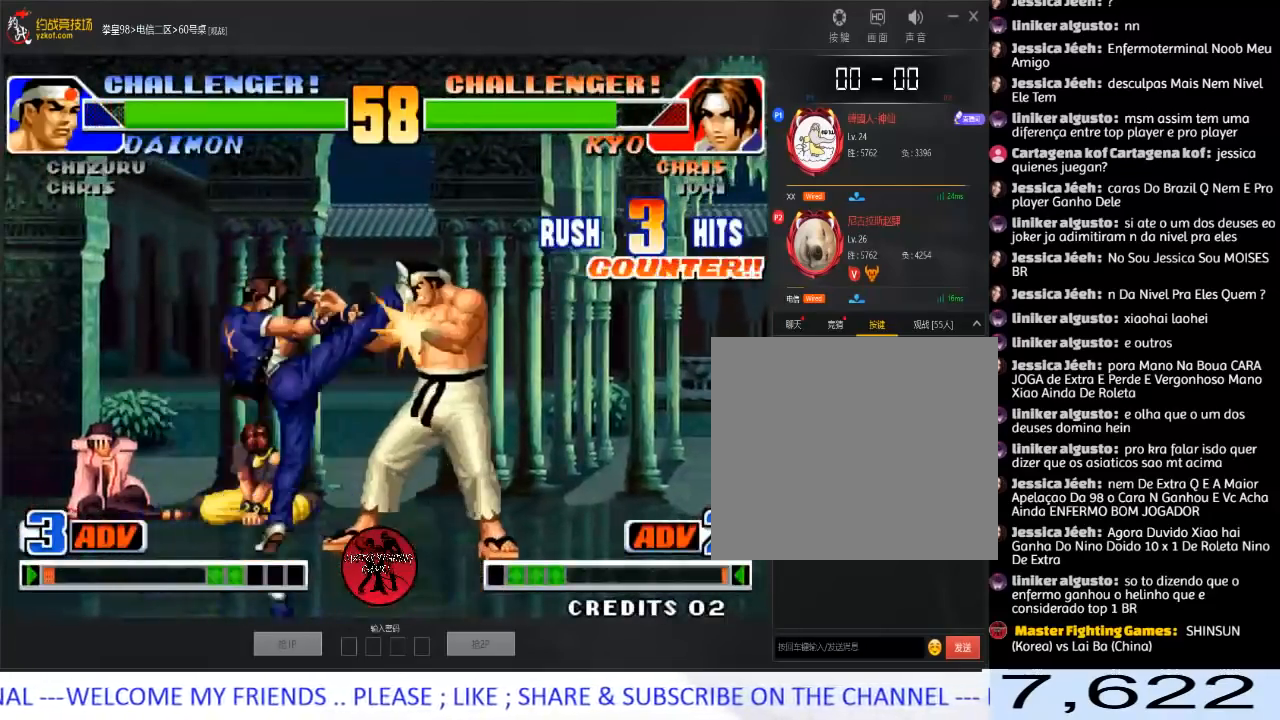
{"buttons": ["A"], "left_stick": "center", "events": [[167, "D", "down"], [267, "D", "up"], [333, "A", "down"]]}
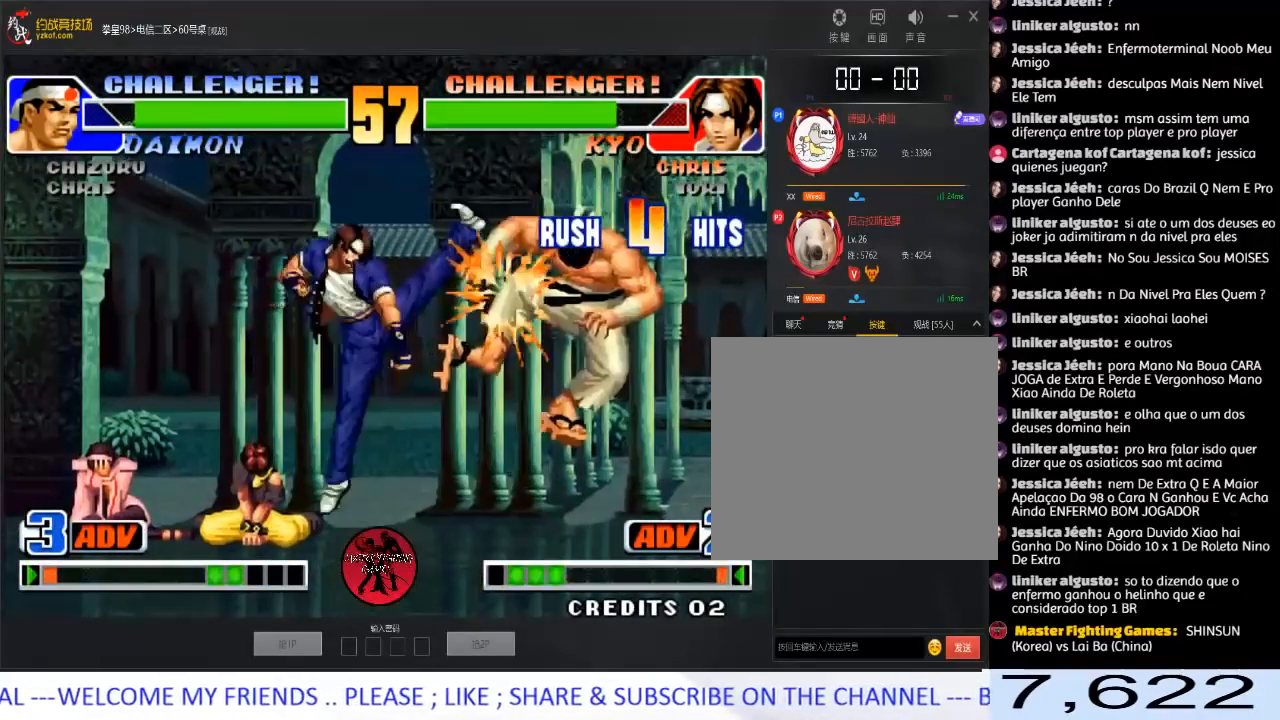
{"buttons": [], "left_stick": "center", "events": [[17, "A", "up"], [83, "left_stick", "left"], [200, "left_stick", "down"], [250, "left_stick", "down-left"], [333, "B", "down"], [433, "B", "up"], [433, "left_stick", "center"]]}